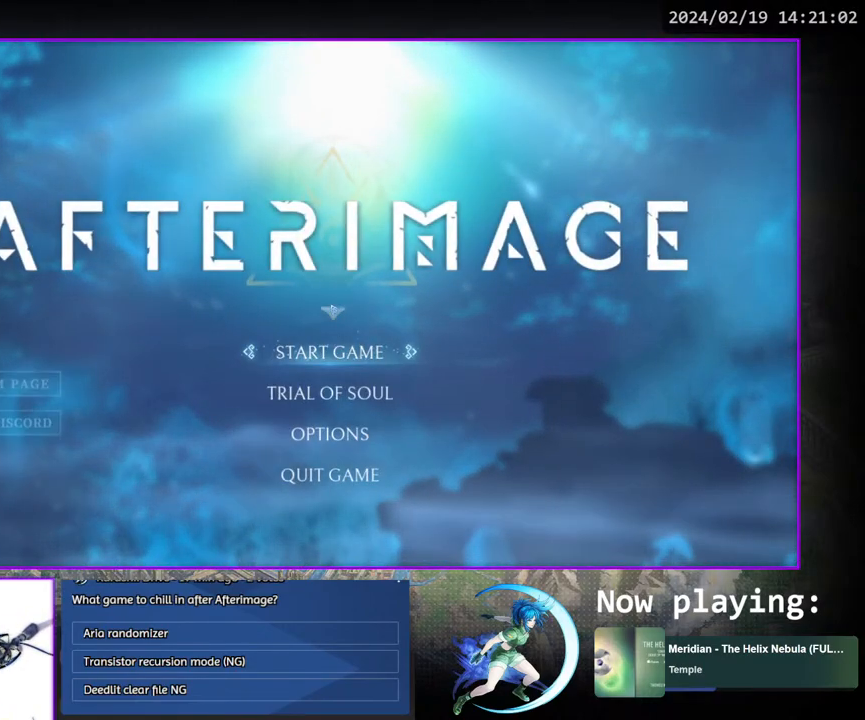
Gameplay with a controller (PlayStation layout); each line is a JSON object with the inputs held at the frame after it. "events" lists button and stick changes between this image and that frame as [ms after this image, input, new state], when the widget could be followed in between. Not read: L3 R1 R3.
{"buttons": [], "left_stick": "center", "right_stick": "center", "events": [[367, "CROSS", "down"], [500, "CROSS", "up"]]}
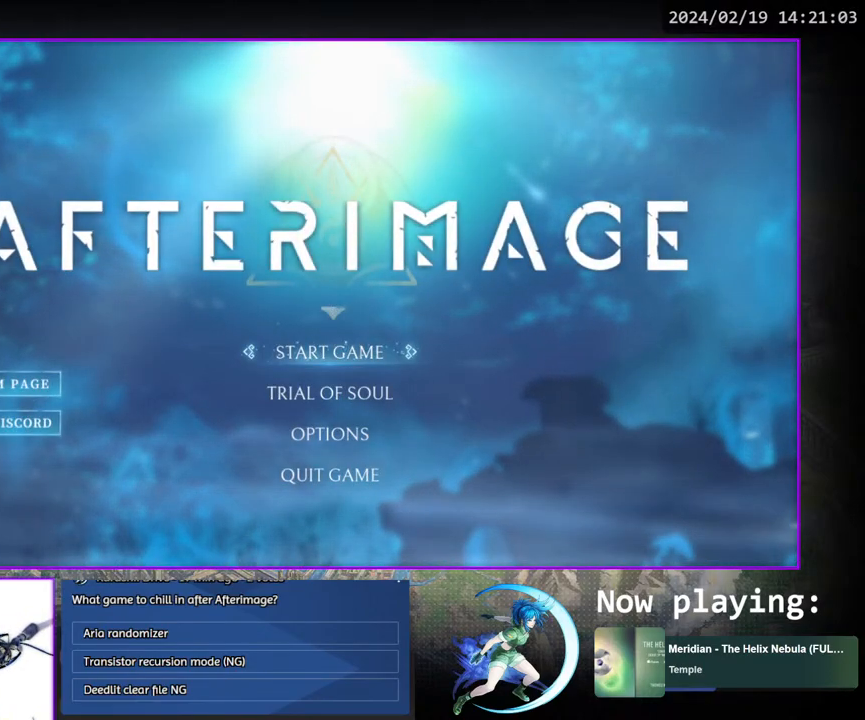
{"buttons": [], "left_stick": "center", "right_stick": "center", "events": [[250, "CROSS", "down"], [300, "CROSS", "up"]]}
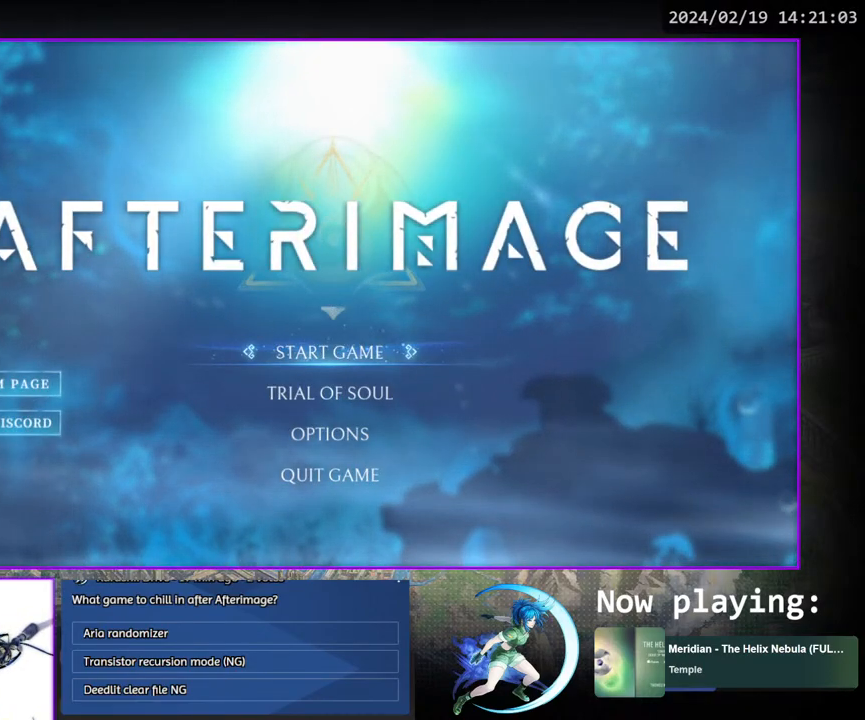
{"buttons": [], "left_stick": "center", "right_stick": "center", "events": []}
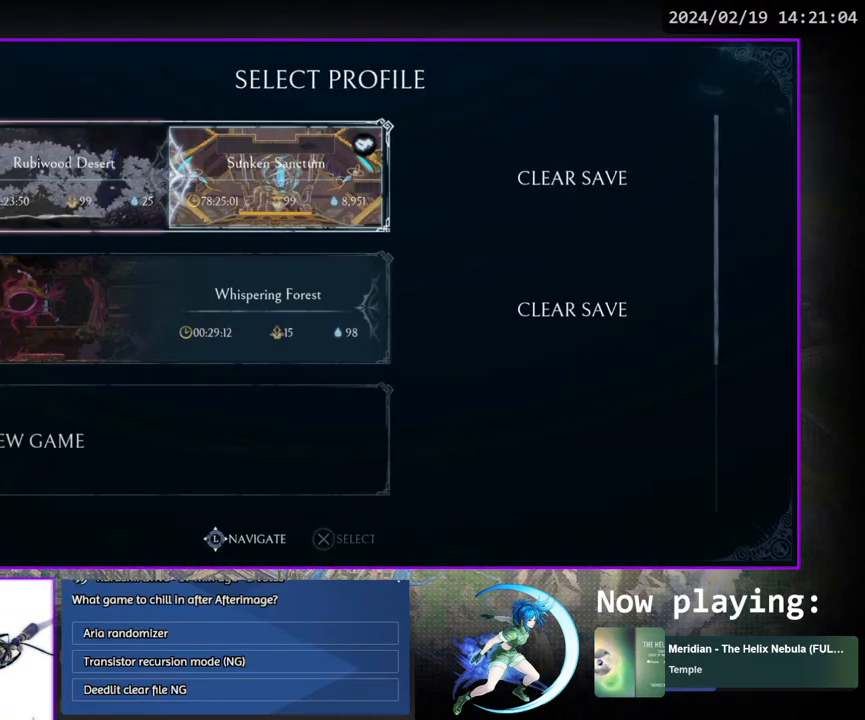
{"buttons": [], "left_stick": "center", "right_stick": "center", "events": [[217, "DPAD_DOWN", "down"], [283, "DPAD_DOWN", "up"], [367, "DPAD_DOWN", "down"], [450, "DPAD_DOWN", "up"]]}
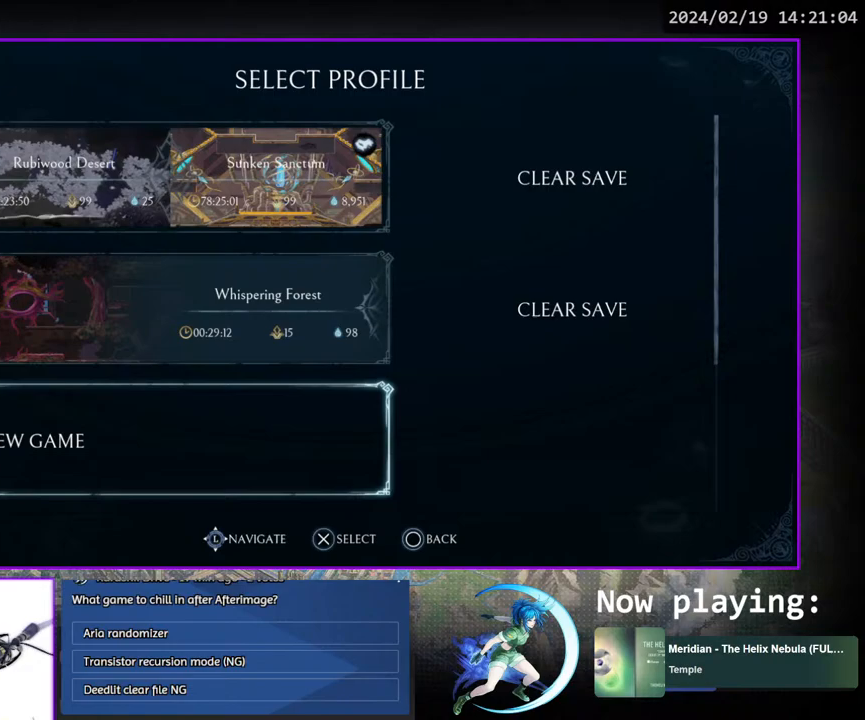
{"buttons": ["DPAD_UP"], "left_stick": "center", "right_stick": "center", "events": [[33, "DPAD_DOWN", "down"], [133, "DPAD_DOWN", "up"], [300, "DPAD_UP", "down"], [383, "DPAD_UP", "up"], [450, "DPAD_UP", "down"]]}
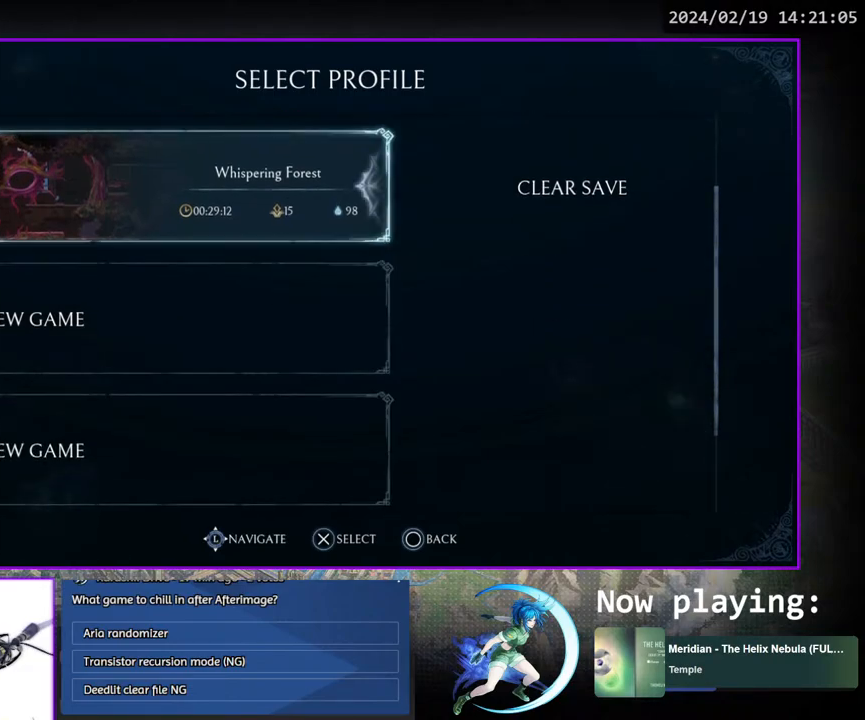
{"buttons": ["DPAD_UP"], "left_stick": "center", "right_stick": "center", "events": [[67, "DPAD_UP", "up"], [467, "DPAD_UP", "down"]]}
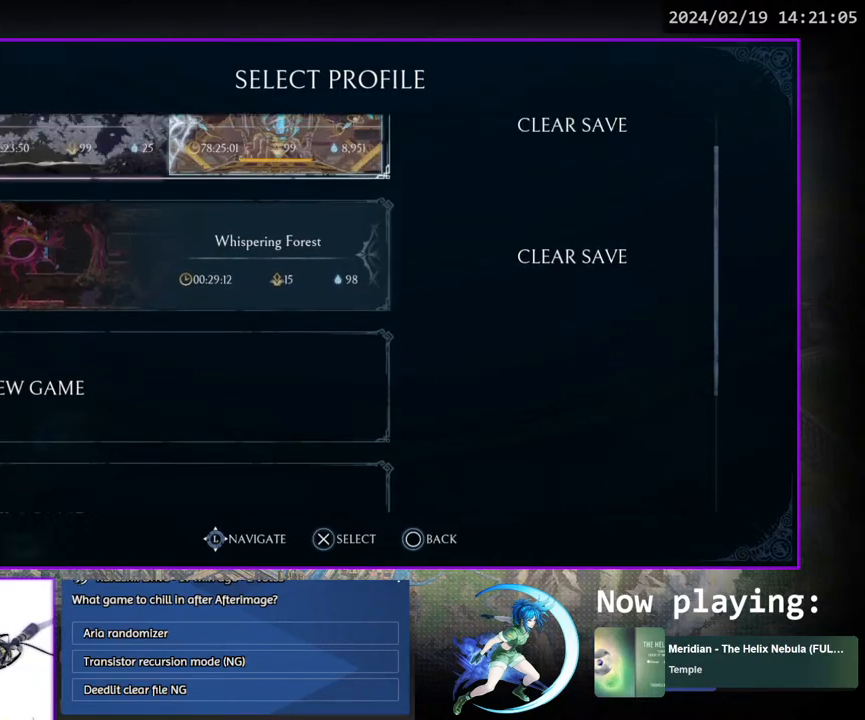
{"buttons": [], "left_stick": "center", "right_stick": "center", "events": [[83, "DPAD_UP", "up"], [367, "DPAD_DOWN", "down"], [500, "DPAD_DOWN", "up"]]}
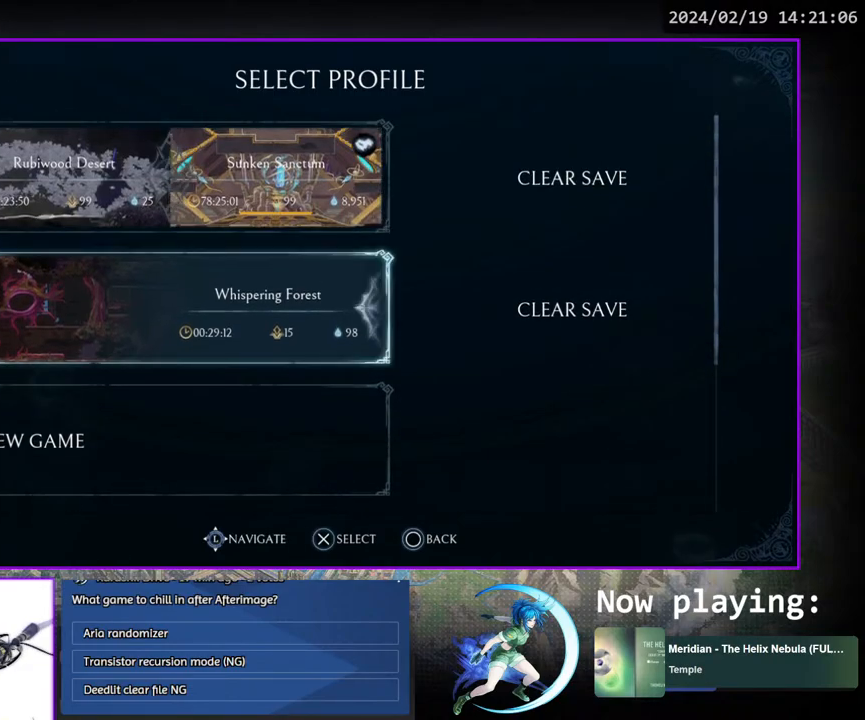
{"buttons": ["CROSS"], "left_stick": "center", "right_stick": "center", "events": [[400, "CROSS", "down"]]}
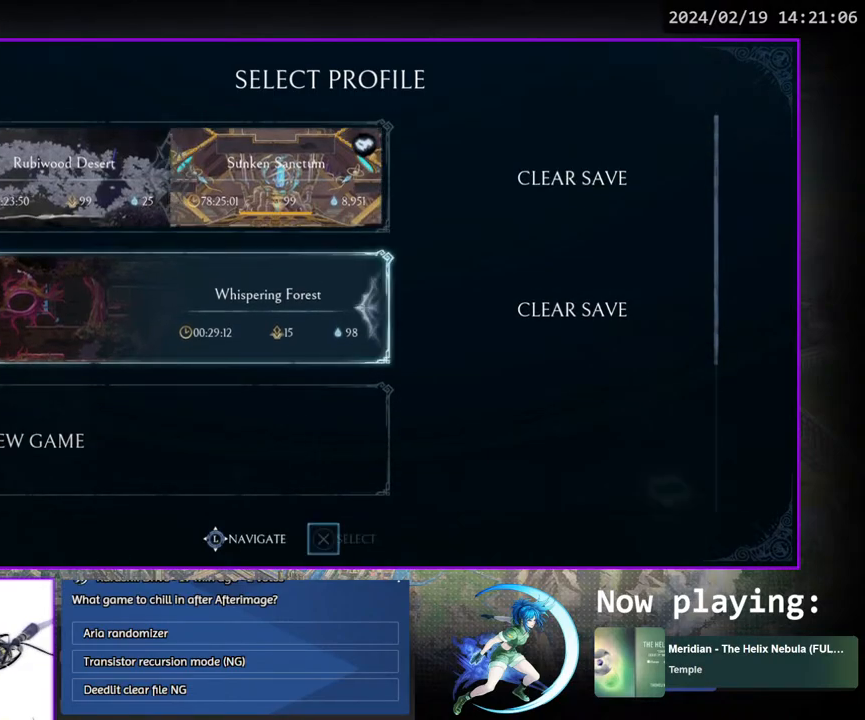
{"buttons": [], "left_stick": "center", "right_stick": "center", "events": [[50, "CROSS", "up"]]}
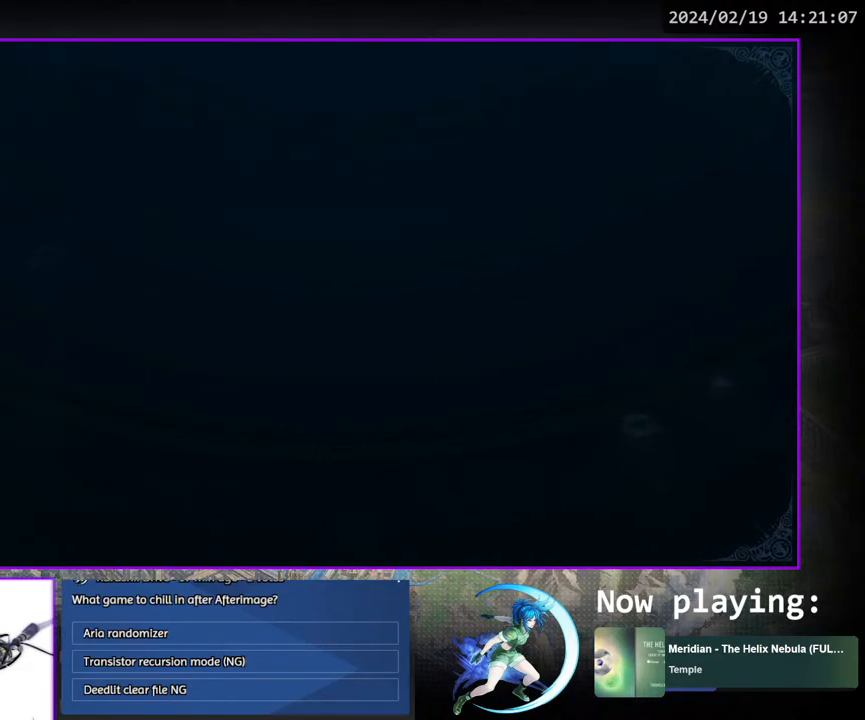
{"buttons": [], "left_stick": "center", "right_stick": "center", "events": []}
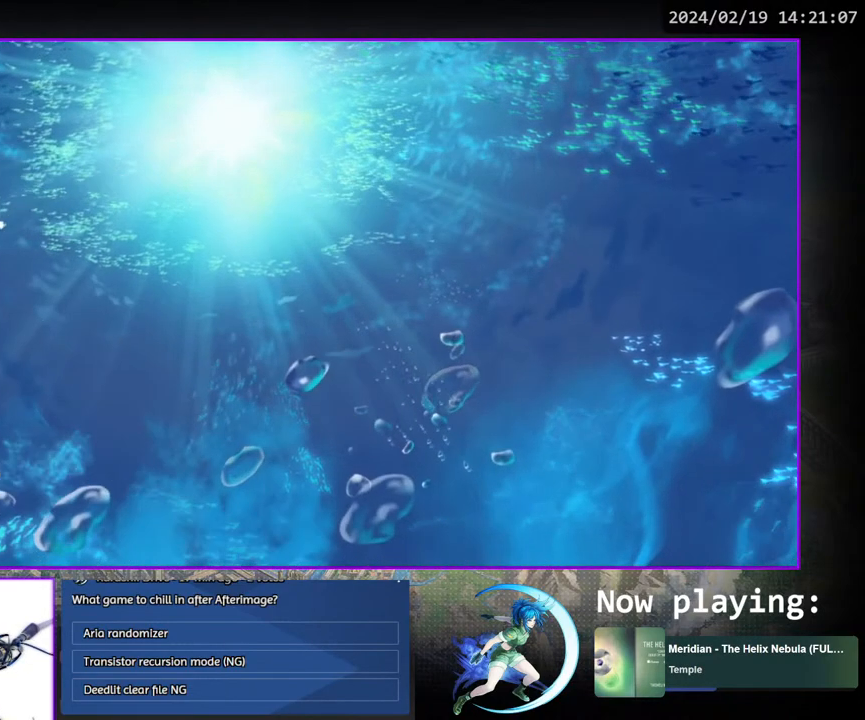
{"buttons": [], "left_stick": "center", "right_stick": "center", "events": []}
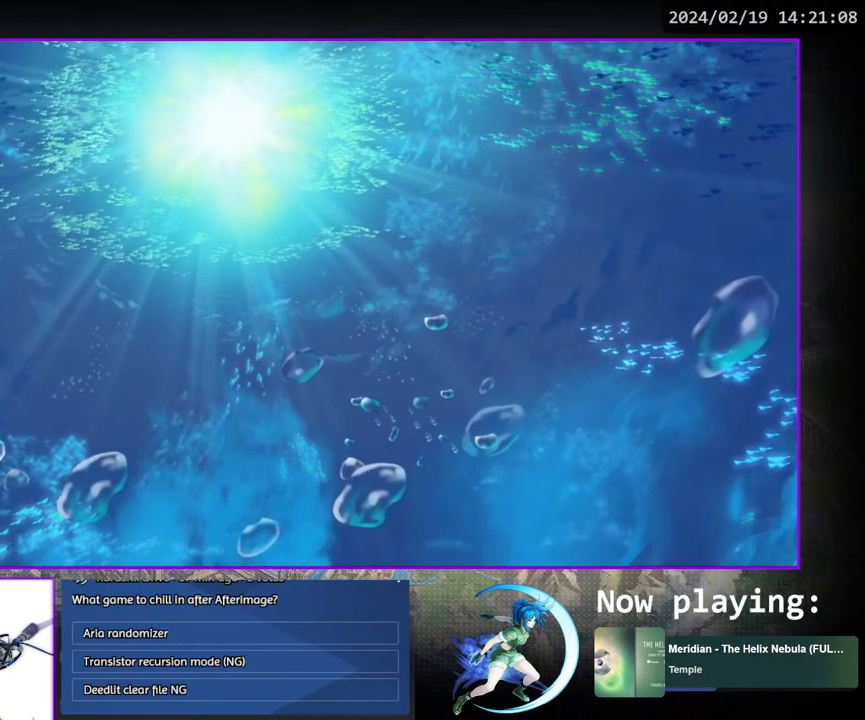
{"buttons": [], "left_stick": "center", "right_stick": "center", "events": []}
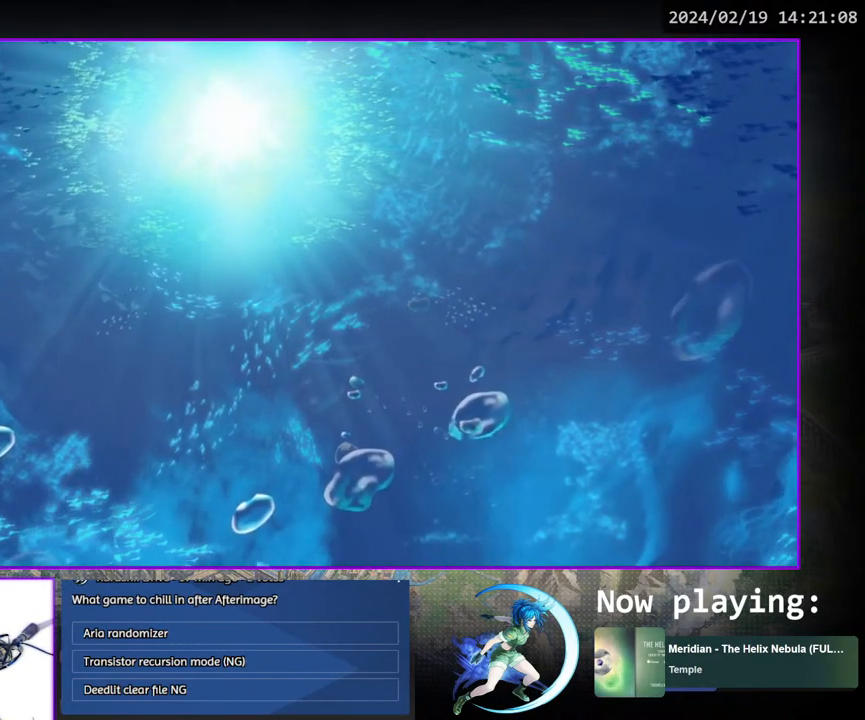
{"buttons": [], "left_stick": "center", "right_stick": "center", "events": []}
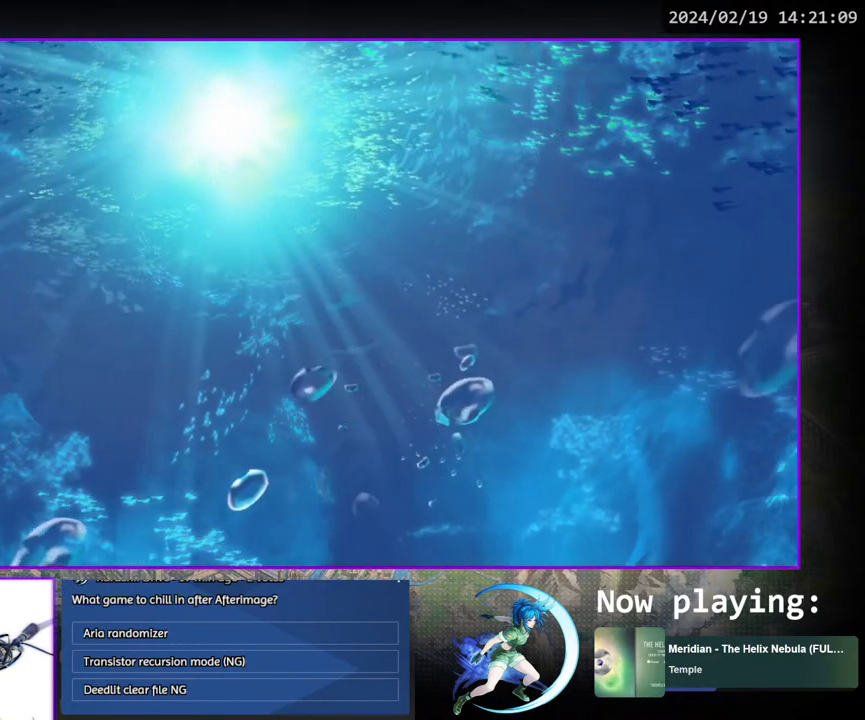
{"buttons": [], "left_stick": "center", "right_stick": "center", "events": []}
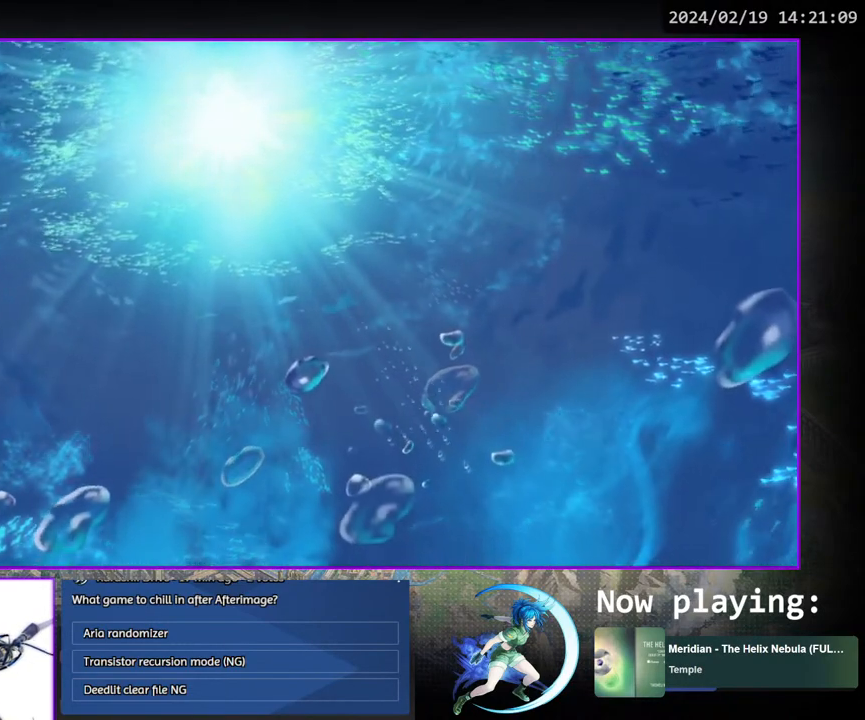
{"buttons": [], "left_stick": "center", "right_stick": "center", "events": [[133, "CROSS", "down"], [150, "right_stick", "right"], [167, "CROSS", "up"], [267, "right_stick", "center"], [483, "L1", "down"], [483, "L2", "down"], [500, "L1", "up"], [500, "L2", "up"]]}
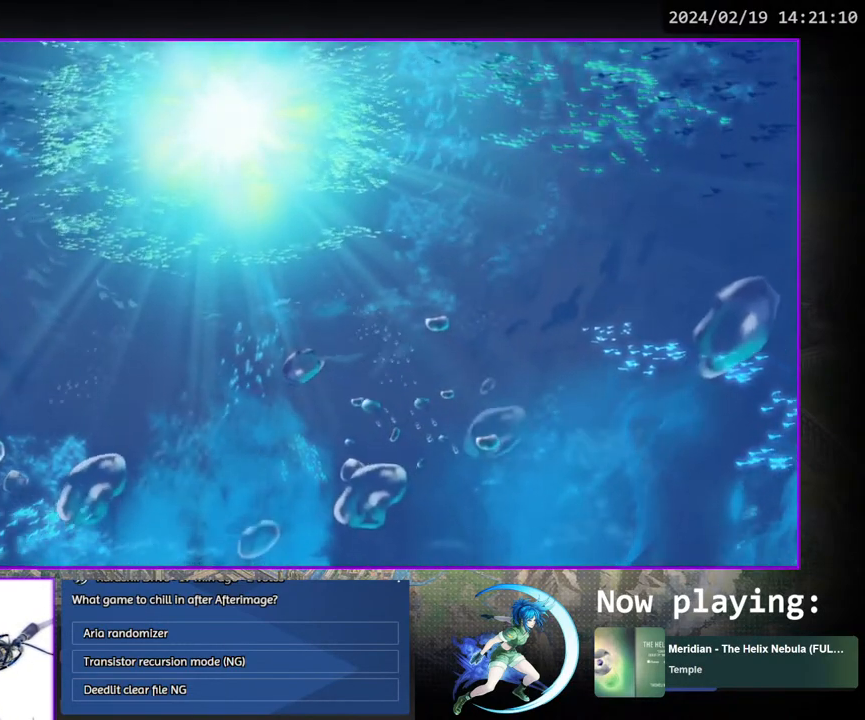
{"buttons": ["R2"], "left_stick": "center", "right_stick": "center", "events": [[433, "R2", "down"]]}
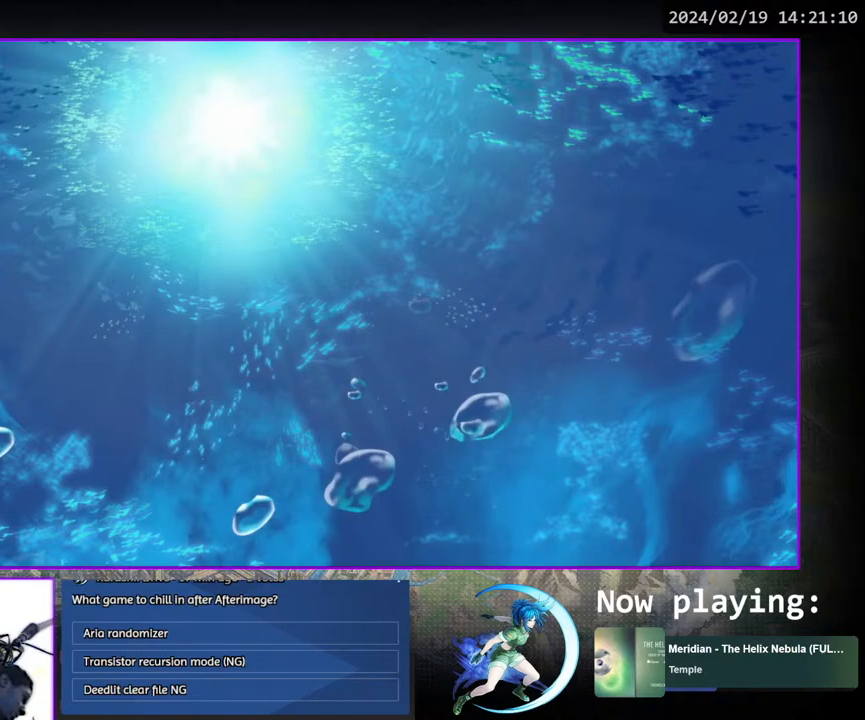
{"buttons": ["R2"], "left_stick": "center", "right_stick": "center", "events": []}
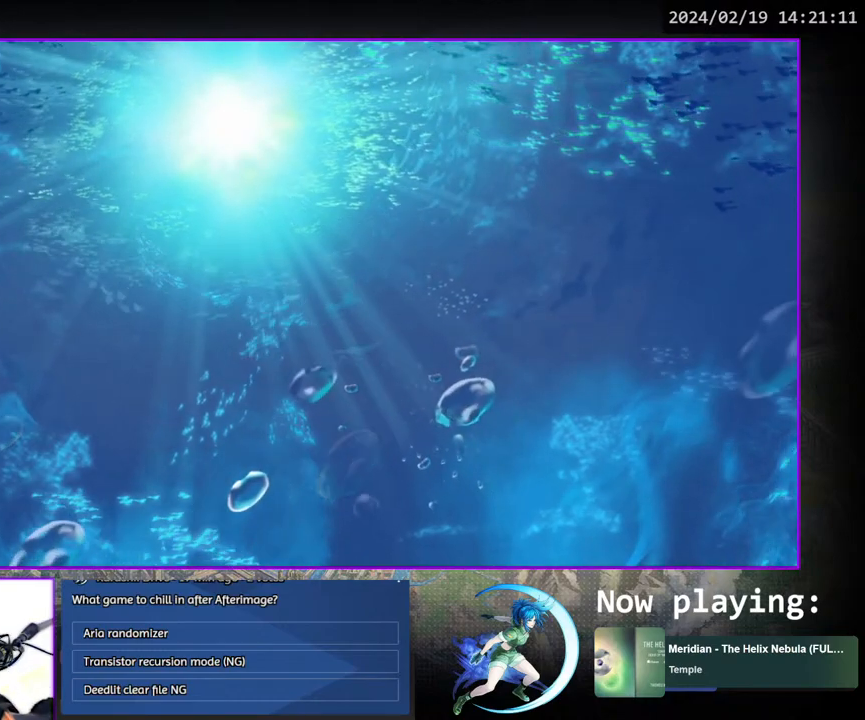
{"buttons": ["R2"], "left_stick": "center", "right_stick": "center", "events": []}
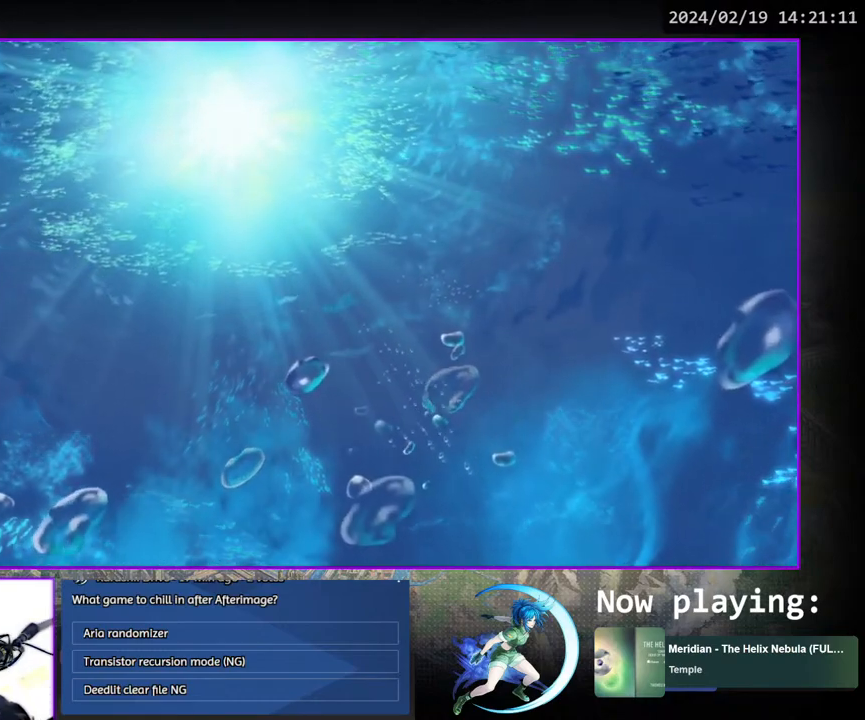
{"buttons": [], "left_stick": "center", "right_stick": "center", "events": [[200, "R2", "up"], [217, "right_stick", "down-right"], [450, "right_stick", "center"]]}